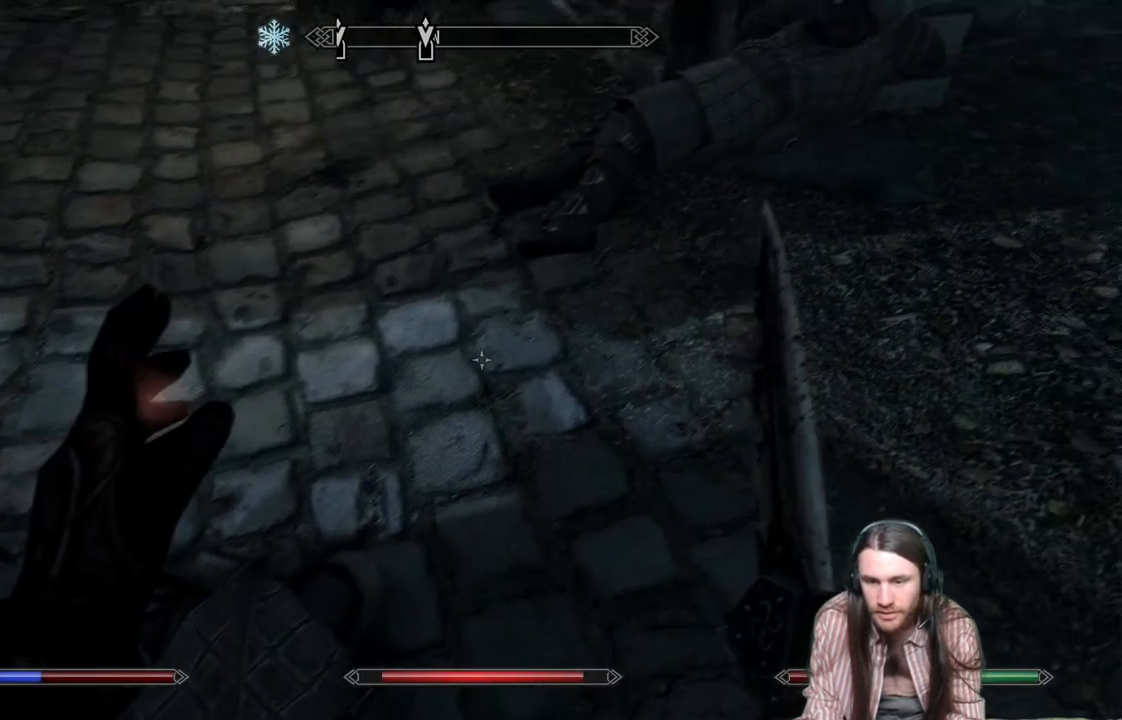
Gameplay with a controller (Xbox layout); each line is a JSON object with the inputs held at the frame after it. "events" lists button and stick changes between this image and that frame as [ms after this image, input, new state], when the widget could be followed in between.
{"buttons": [], "left_stick": "up", "right_stick": "down-right", "events": [[100, "right_stick", "center"], [217, "left_stick", "up"], [450, "right_stick", "down-right"]]}
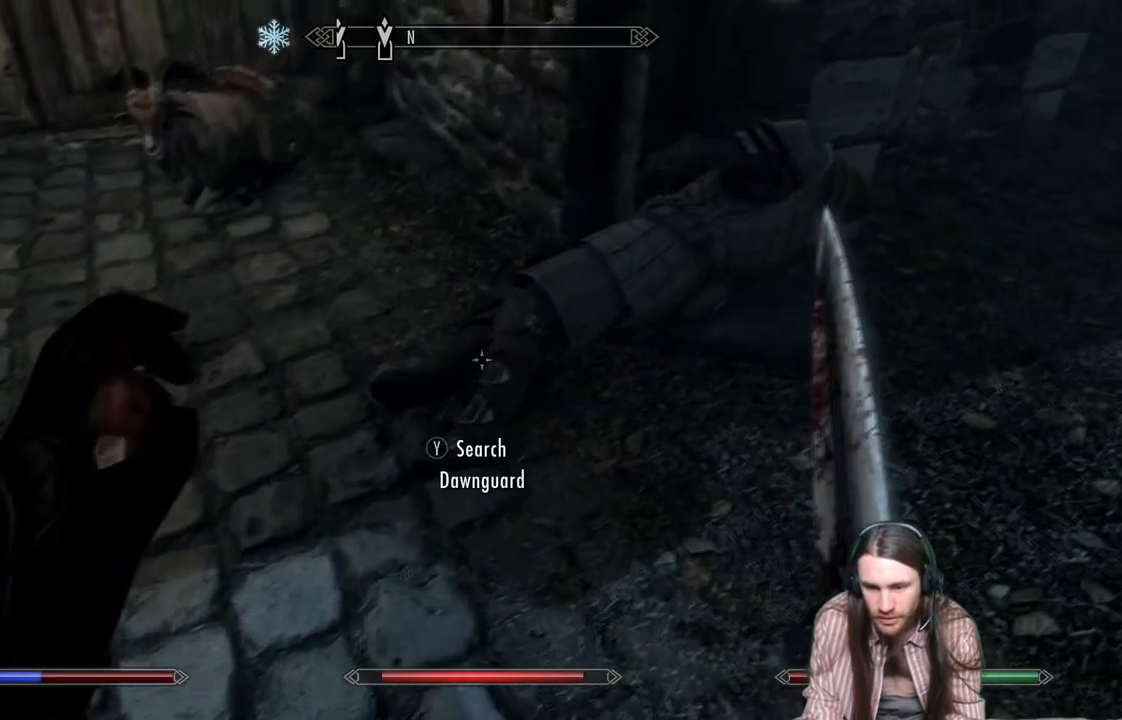
{"buttons": [], "left_stick": "center", "right_stick": "center", "events": [[167, "left_stick", "center"], [183, "right_stick", "center"], [333, "Y", "down"], [467, "Y", "up"]]}
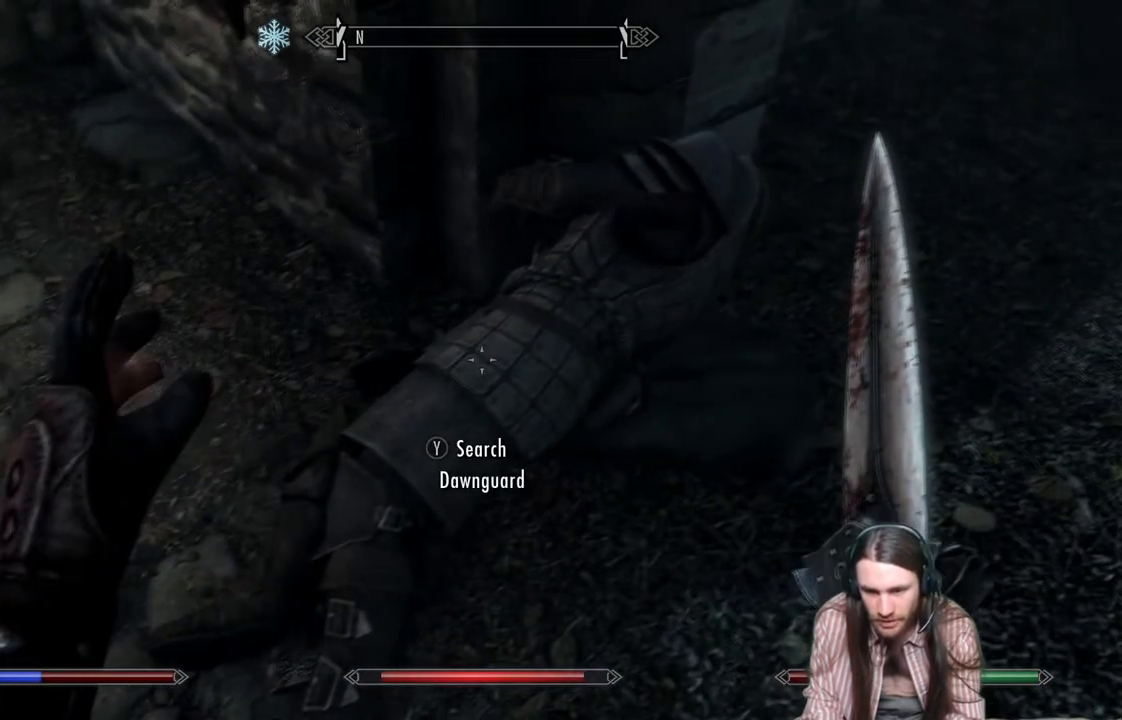
{"buttons": [], "left_stick": "center", "right_stick": "center", "events": []}
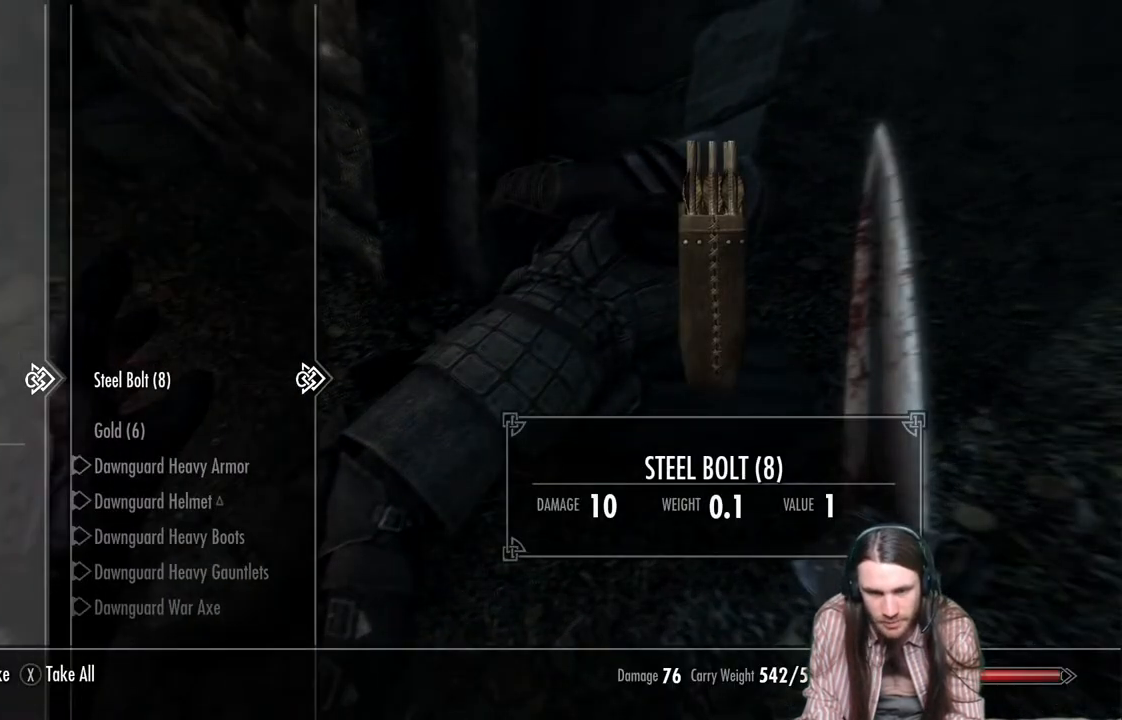
{"buttons": ["DPAD_DOWN"], "left_stick": "center", "right_stick": "center", "events": [[450, "DPAD_DOWN", "down"]]}
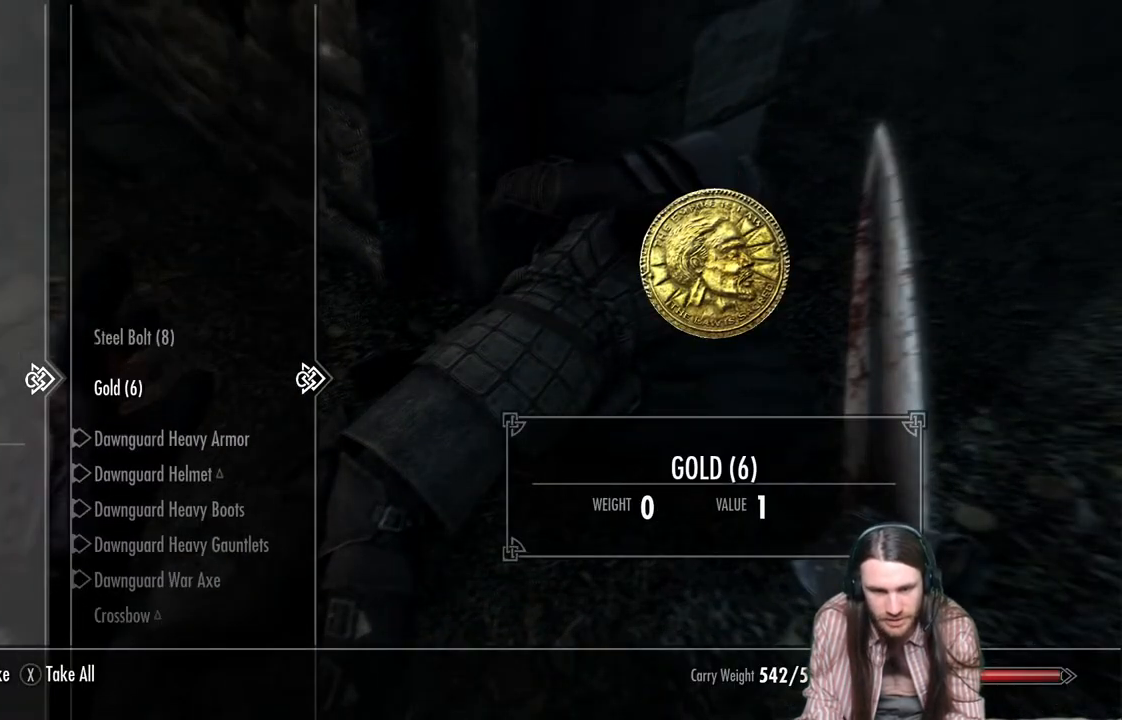
{"buttons": ["DPAD_UP"], "left_stick": "center", "right_stick": "center", "events": [[83, "DPAD_DOWN", "up"], [217, "A", "down"], [333, "A", "up"], [433, "DPAD_UP", "down"]]}
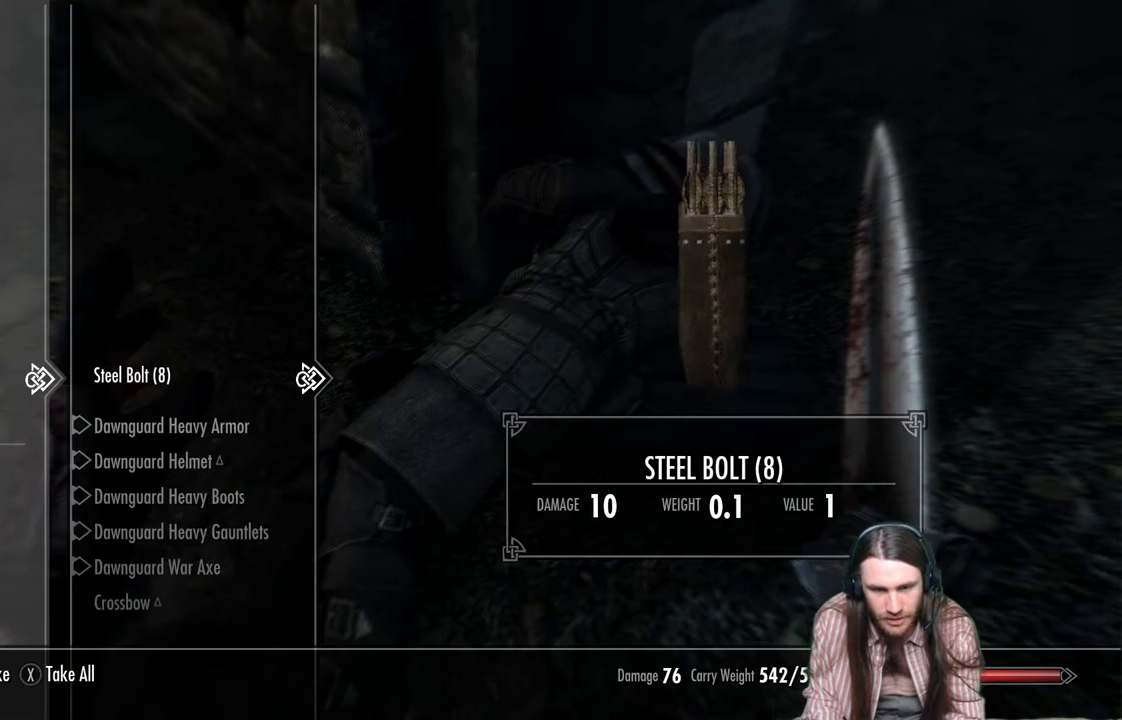
{"buttons": [], "left_stick": "center", "right_stick": "center", "events": [[67, "DPAD_UP", "up"], [167, "A", "down"], [317, "A", "up"]]}
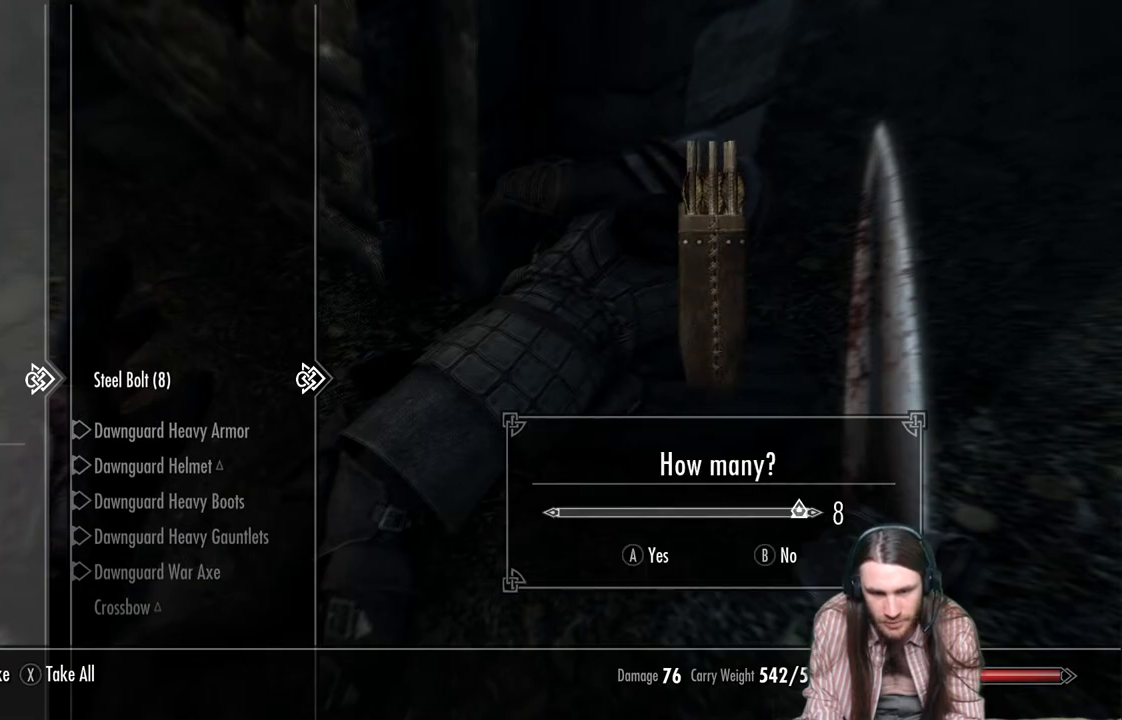
{"buttons": [], "left_stick": "center", "right_stick": "center", "events": [[133, "A", "down"], [267, "A", "up"]]}
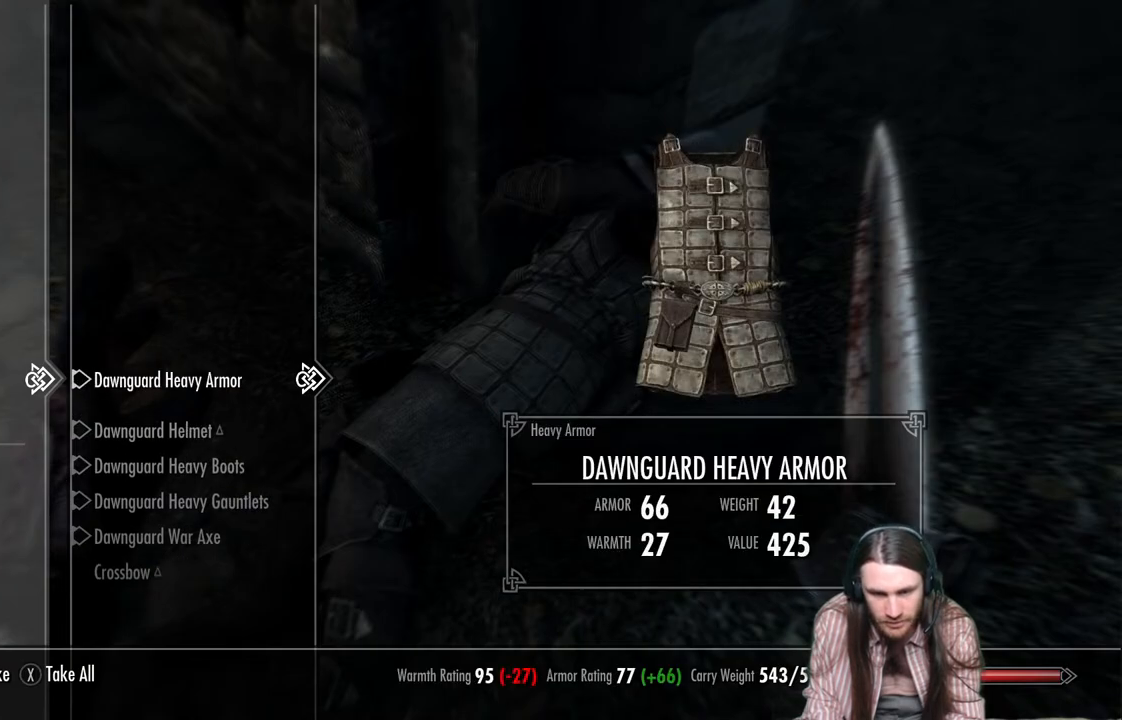
{"buttons": [], "left_stick": "center", "right_stick": "center", "events": []}
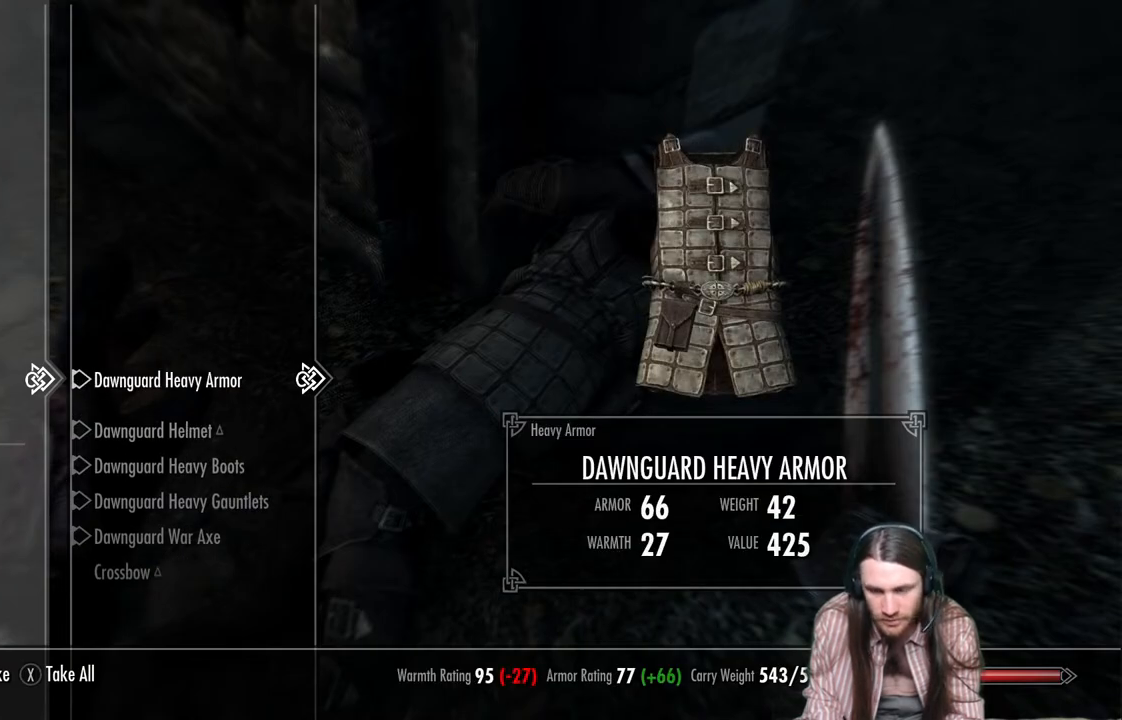
{"buttons": [], "left_stick": "center", "right_stick": "up-left", "events": [[100, "B", "down"], [200, "B", "up"], [383, "right_stick", "up-left"]]}
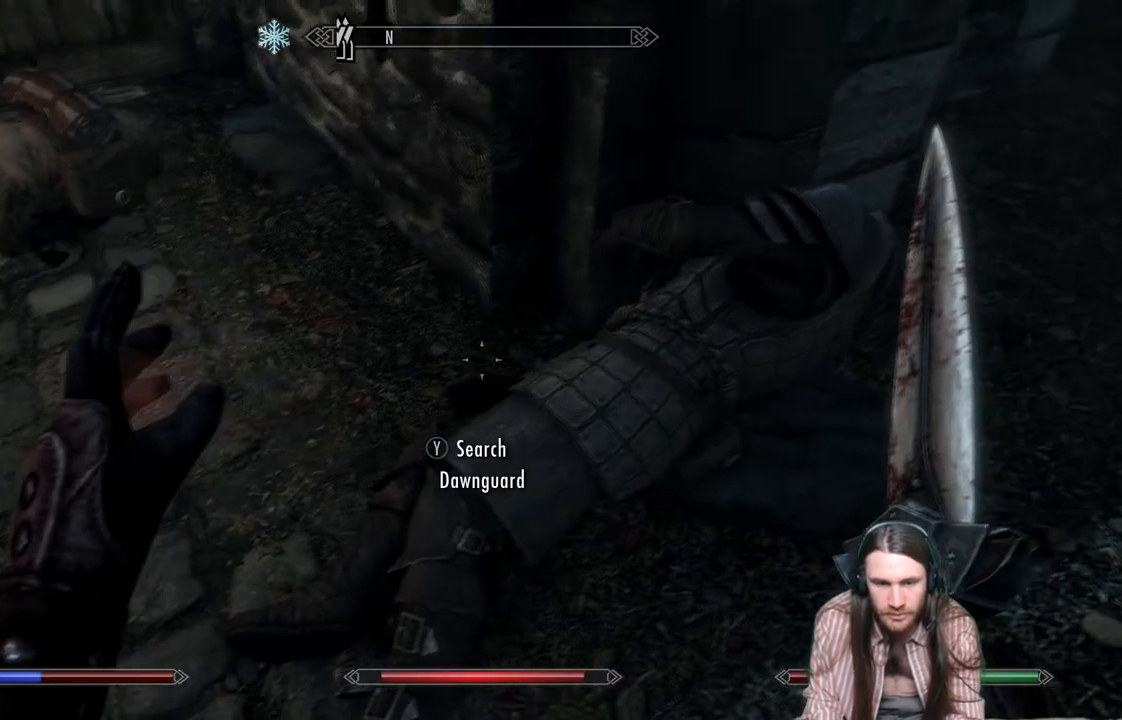
{"buttons": [], "left_stick": "center", "right_stick": "left", "events": [[300, "right_stick", "center"], [383, "right_stick", "left"]]}
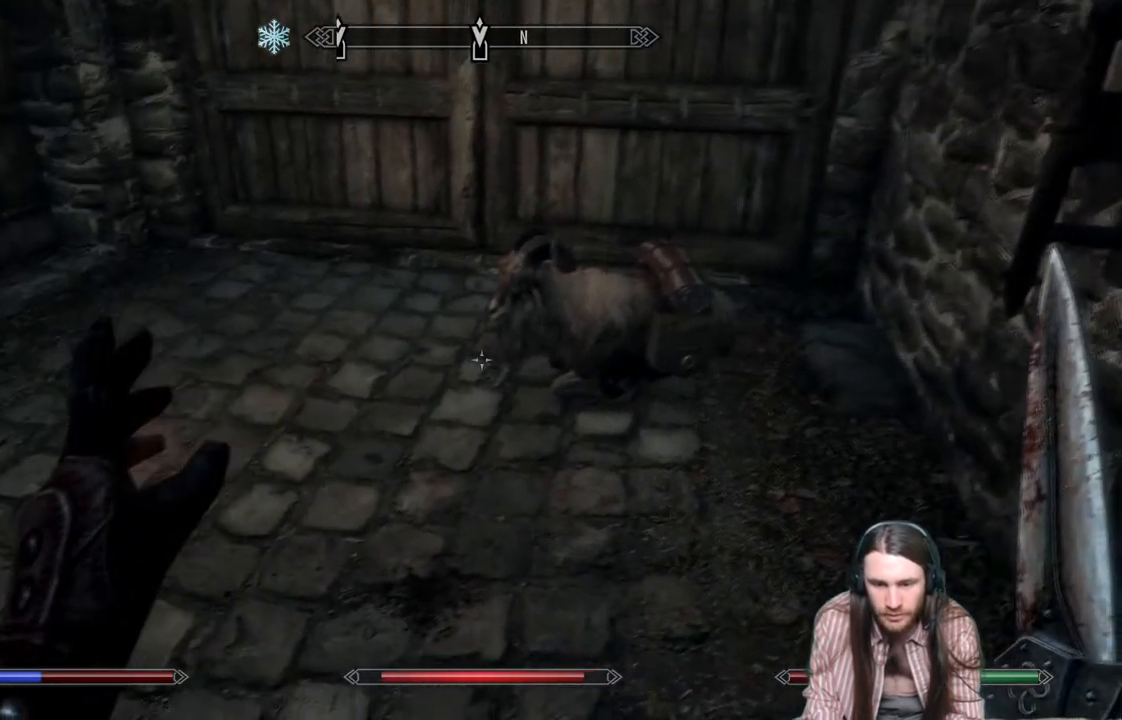
{"buttons": [], "left_stick": "right", "right_stick": "center", "events": [[367, "right_stick", "up-left"], [433, "left_stick", "right"], [483, "right_stick", "center"]]}
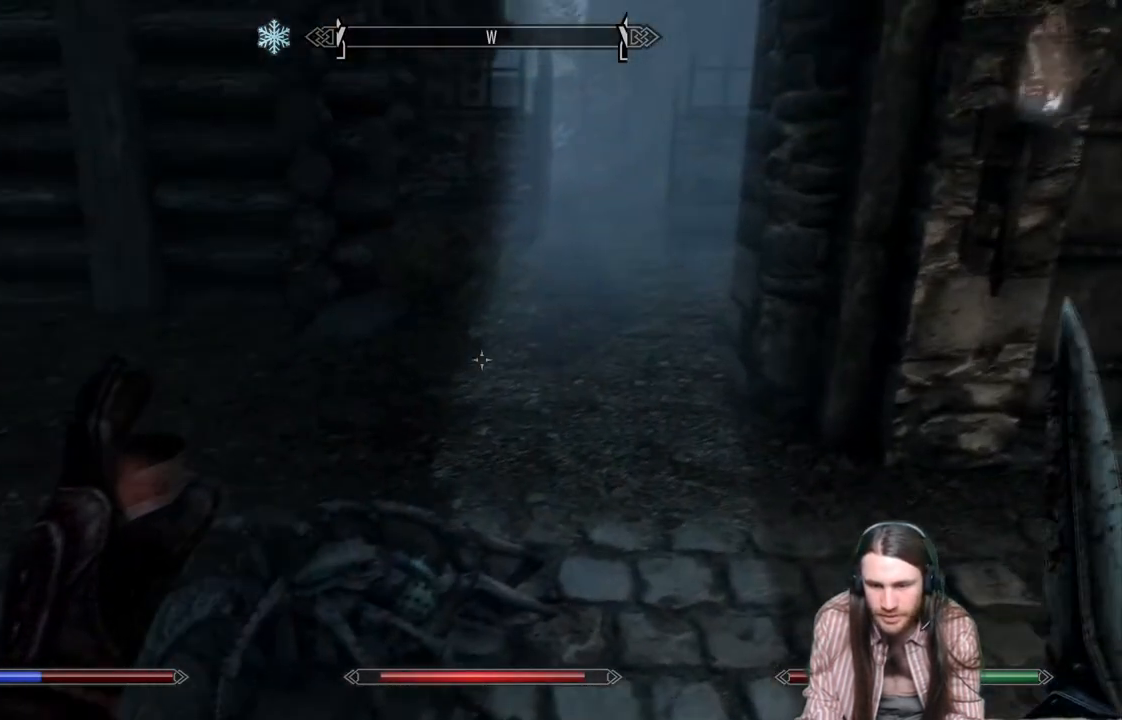
{"buttons": [], "left_stick": "center", "right_stick": "left", "events": [[117, "left_stick", "up-right"], [117, "right_stick", "left"], [283, "left_stick", "center"]]}
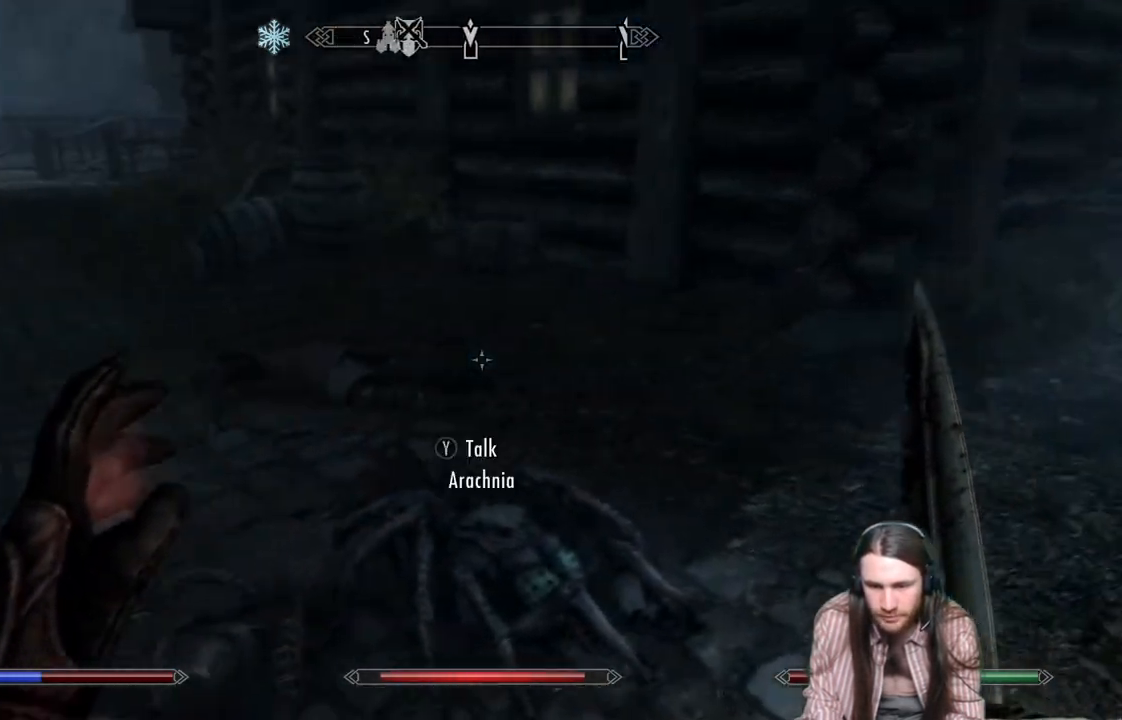
{"buttons": [], "left_stick": "center", "right_stick": "center", "events": [[83, "right_stick", "center"], [233, "START", "down"], [400, "START", "up"]]}
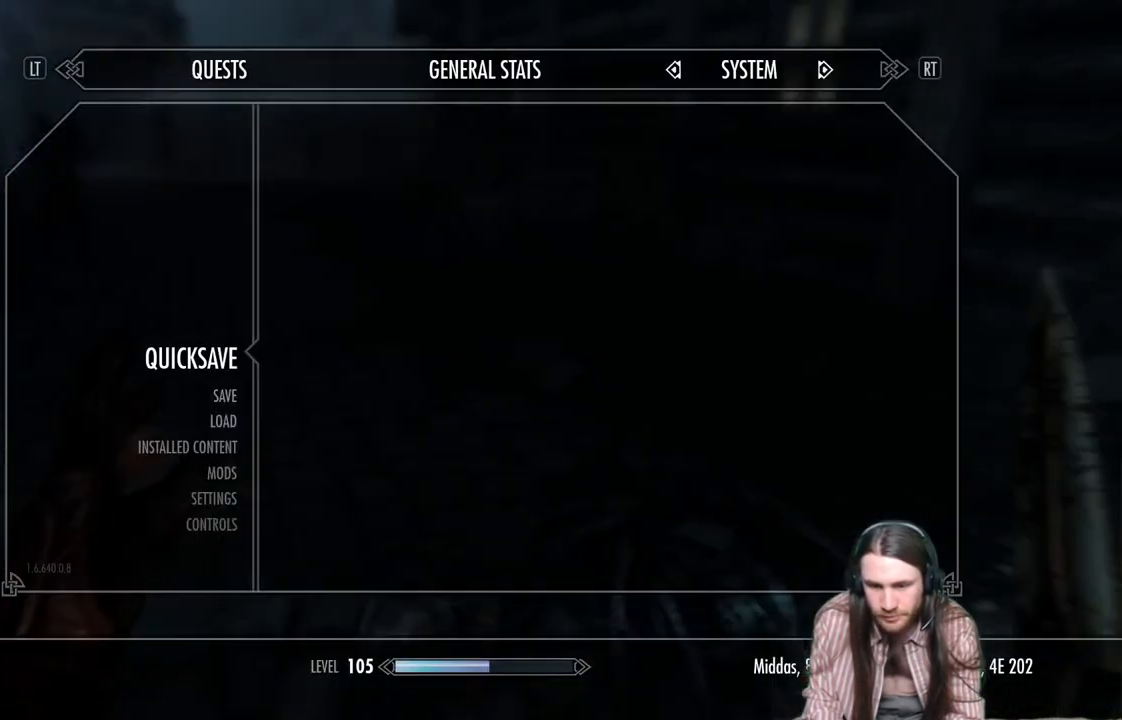
{"buttons": [], "left_stick": "center", "right_stick": "center", "events": [[300, "A", "down"], [383, "A", "up"]]}
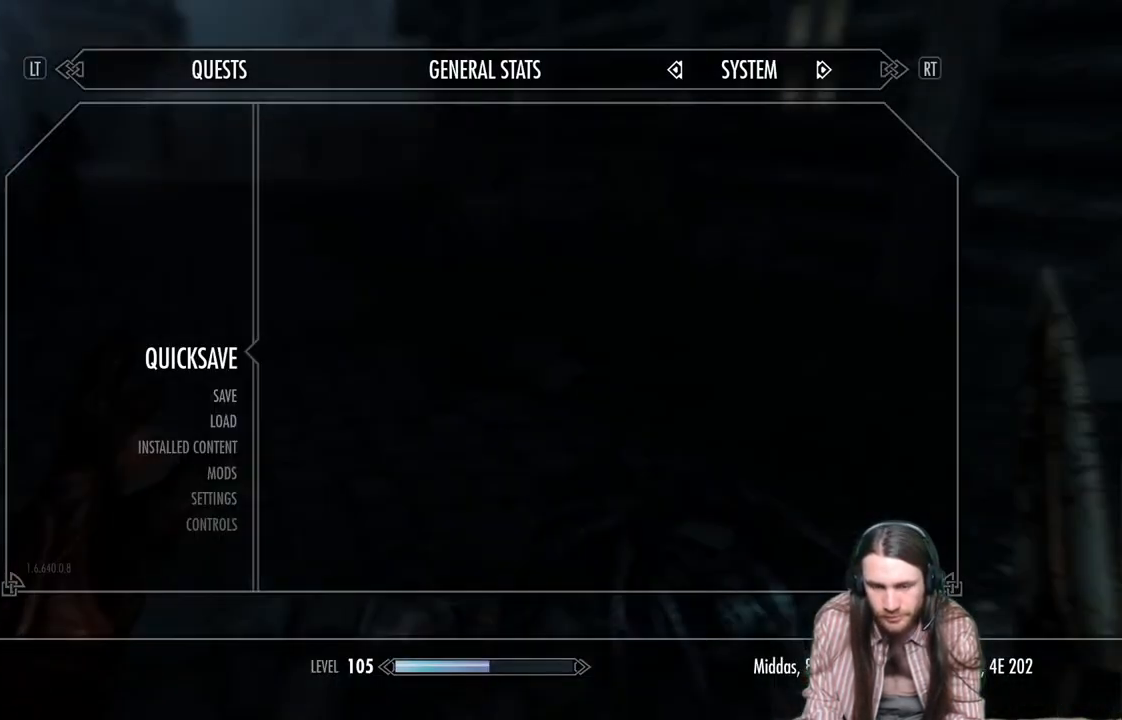
{"buttons": [], "left_stick": "center", "right_stick": "down-left", "events": [[67, "right_stick", "down-left"]]}
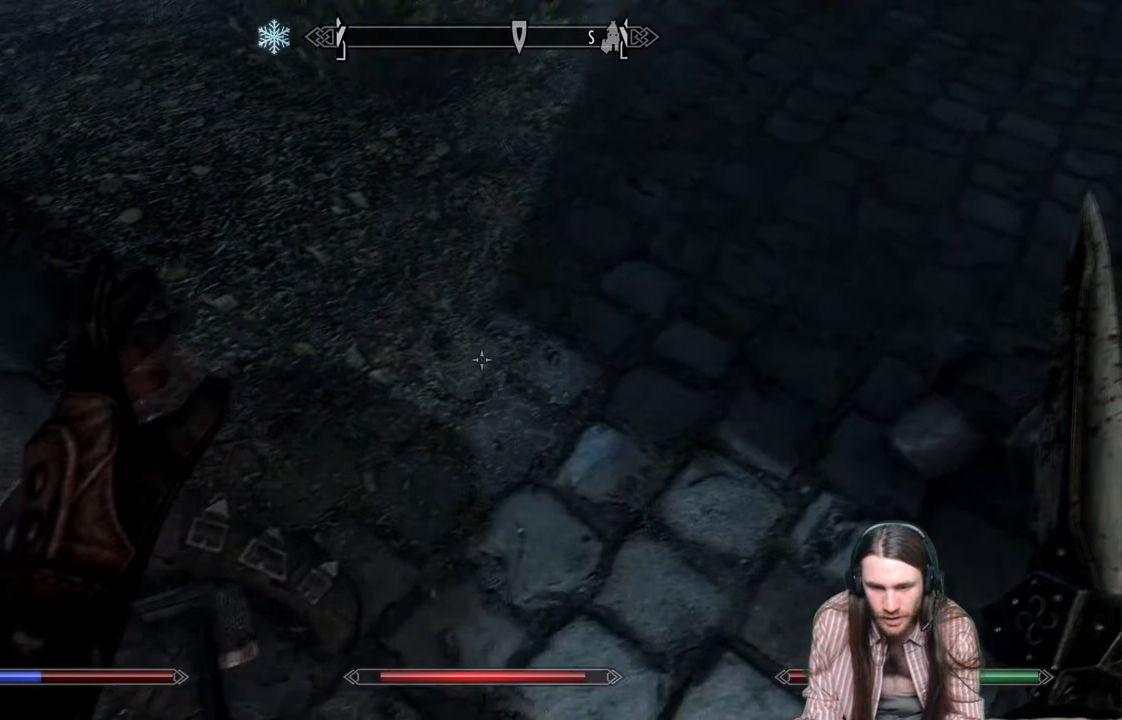
{"buttons": [], "left_stick": "center", "right_stick": "center", "events": [[33, "right_stick", "center"], [200, "right_stick", "down-left"], [450, "right_stick", "center"]]}
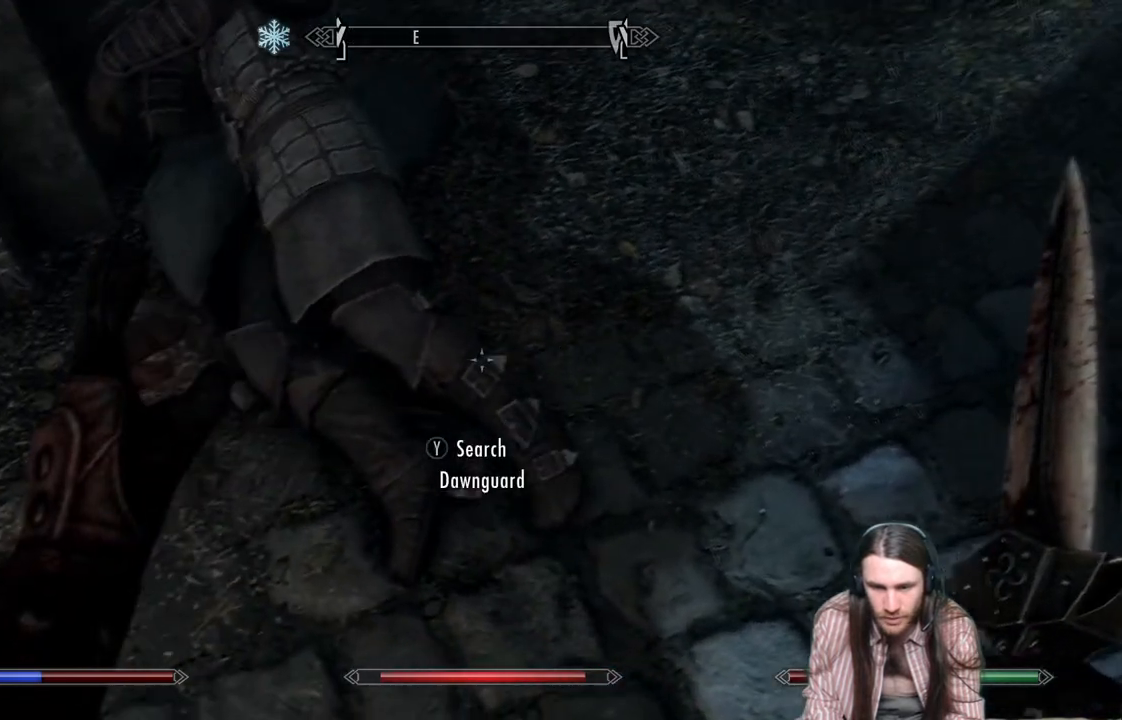
{"buttons": [], "left_stick": "center", "right_stick": "center", "events": [[317, "Y", "down"], [433, "Y", "up"]]}
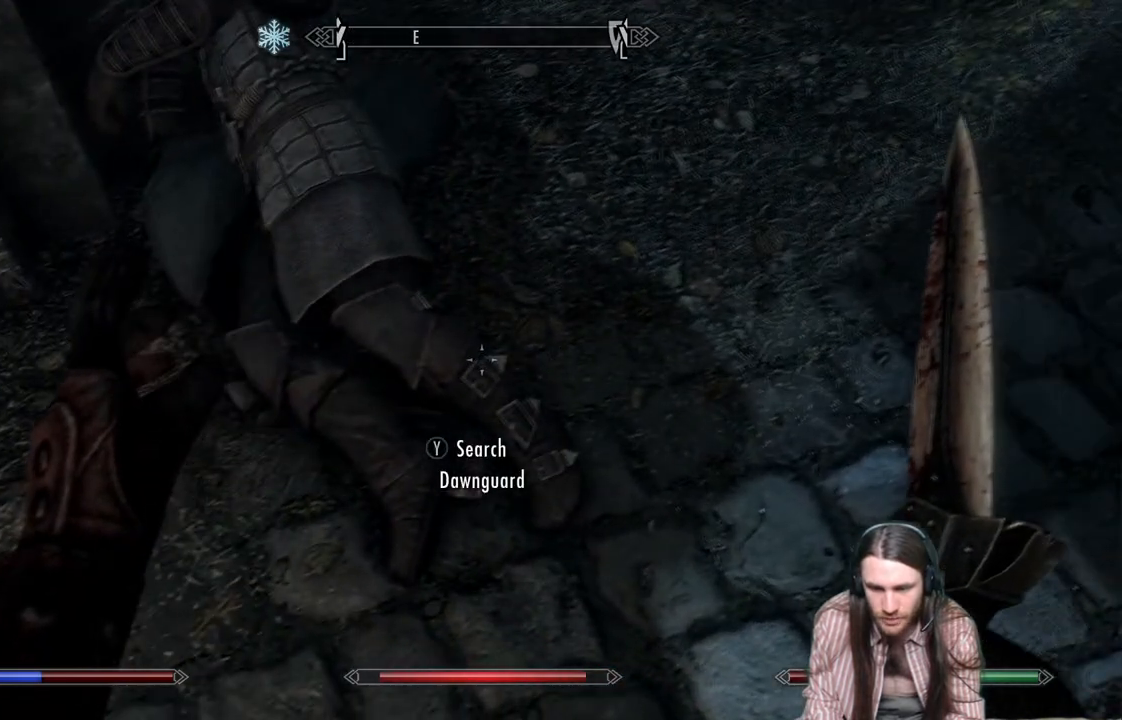
{"buttons": [], "left_stick": "center", "right_stick": "center", "events": []}
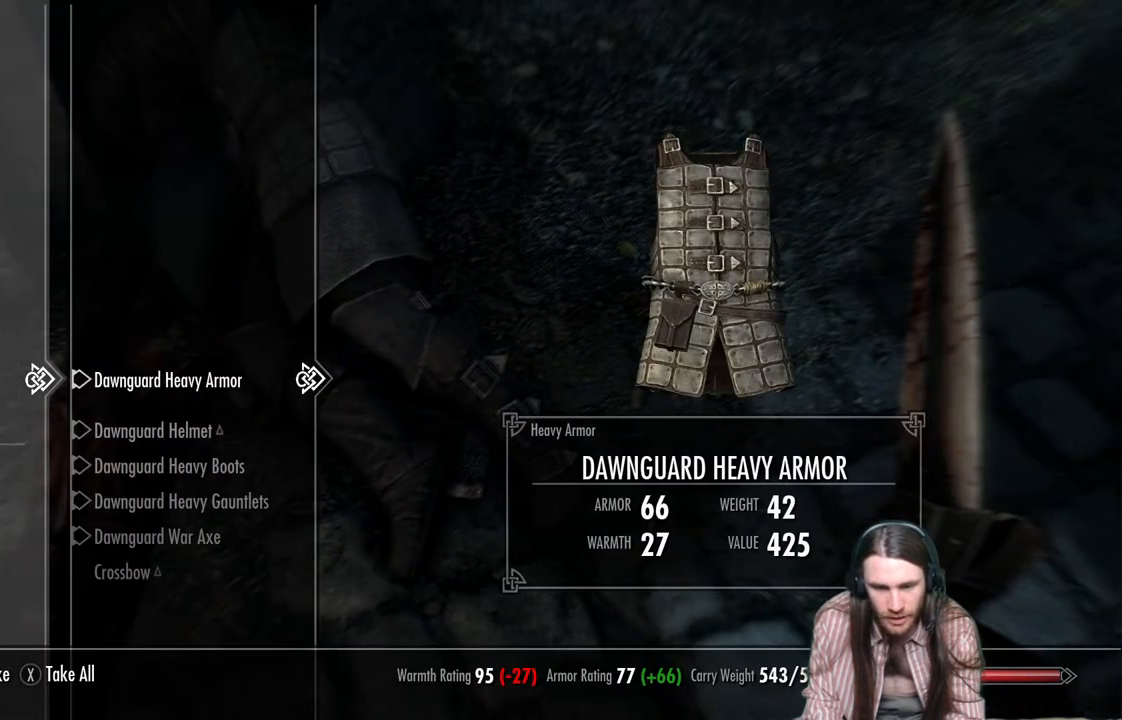
{"buttons": ["DPAD_DOWN"], "left_stick": "center", "right_stick": "center", "events": [[50, "DPAD_DOWN", "down"], [183, "DPAD_DOWN", "up"], [233, "DPAD_DOWN", "down"], [333, "DPAD_DOWN", "up"], [400, "DPAD_DOWN", "down"]]}
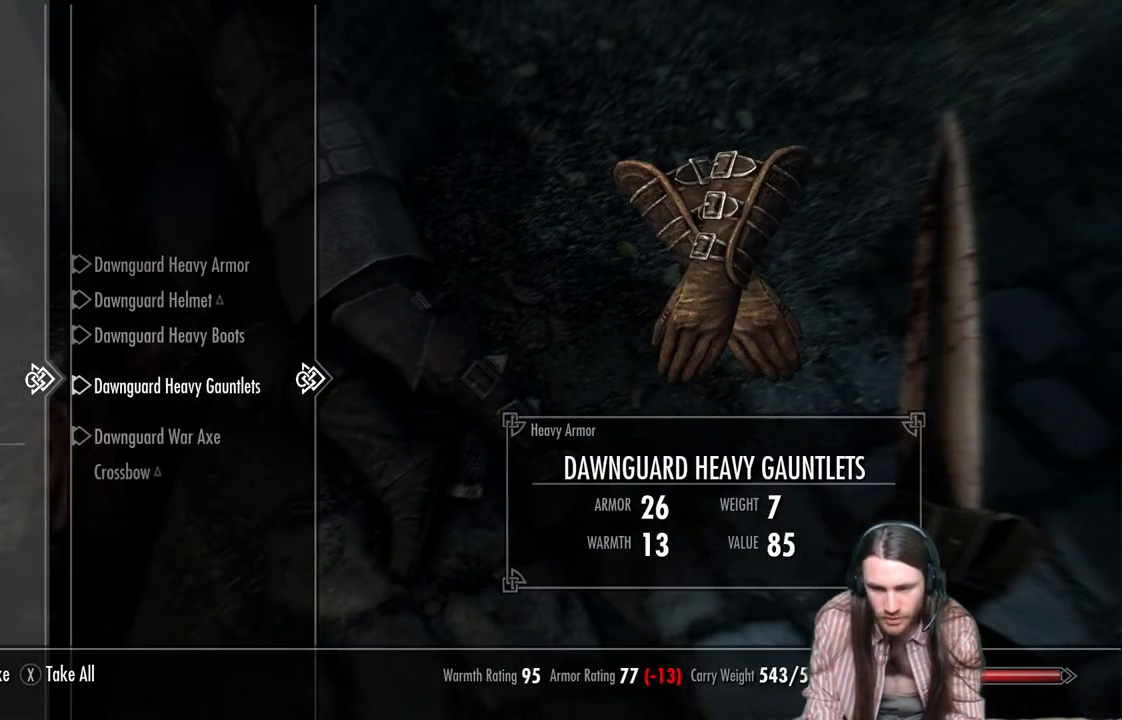
{"buttons": ["DPAD_DOWN"], "left_stick": "center", "right_stick": "center", "events": [[33, "DPAD_DOWN", "up"], [117, "DPAD_DOWN", "down"], [233, "DPAD_DOWN", "up"], [300, "DPAD_DOWN", "down"], [433, "DPAD_DOWN", "up"], [483, "DPAD_DOWN", "down"]]}
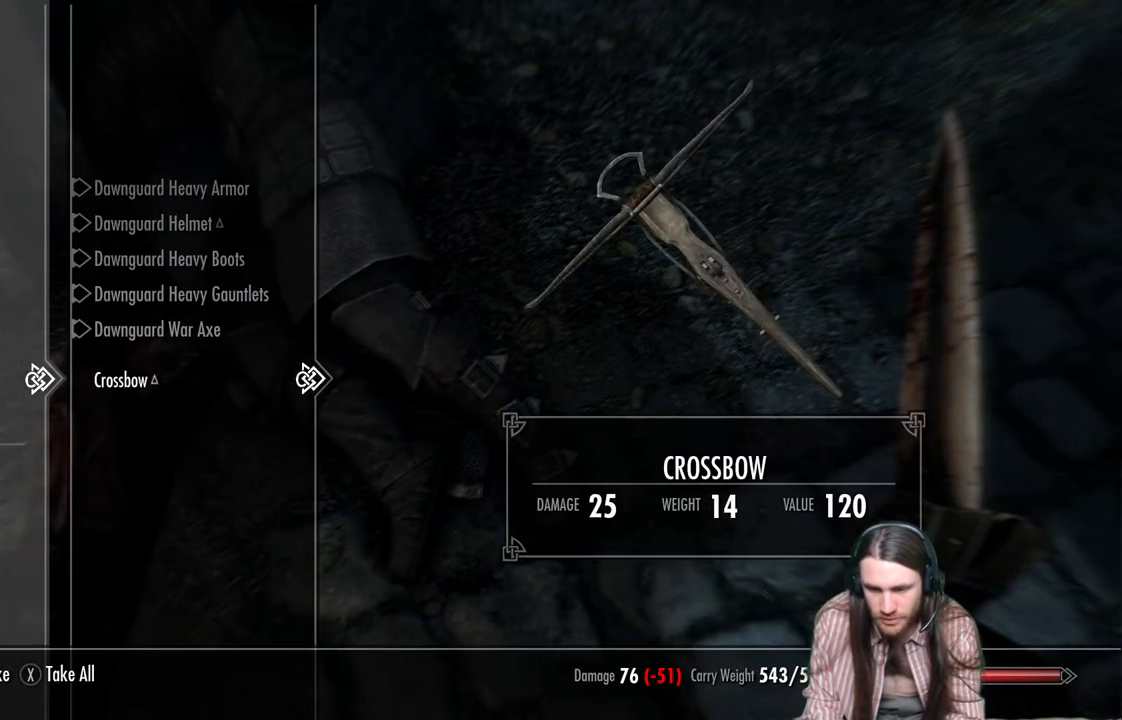
{"buttons": [], "left_stick": "center", "right_stick": "center", "events": [[117, "DPAD_DOWN", "up"]]}
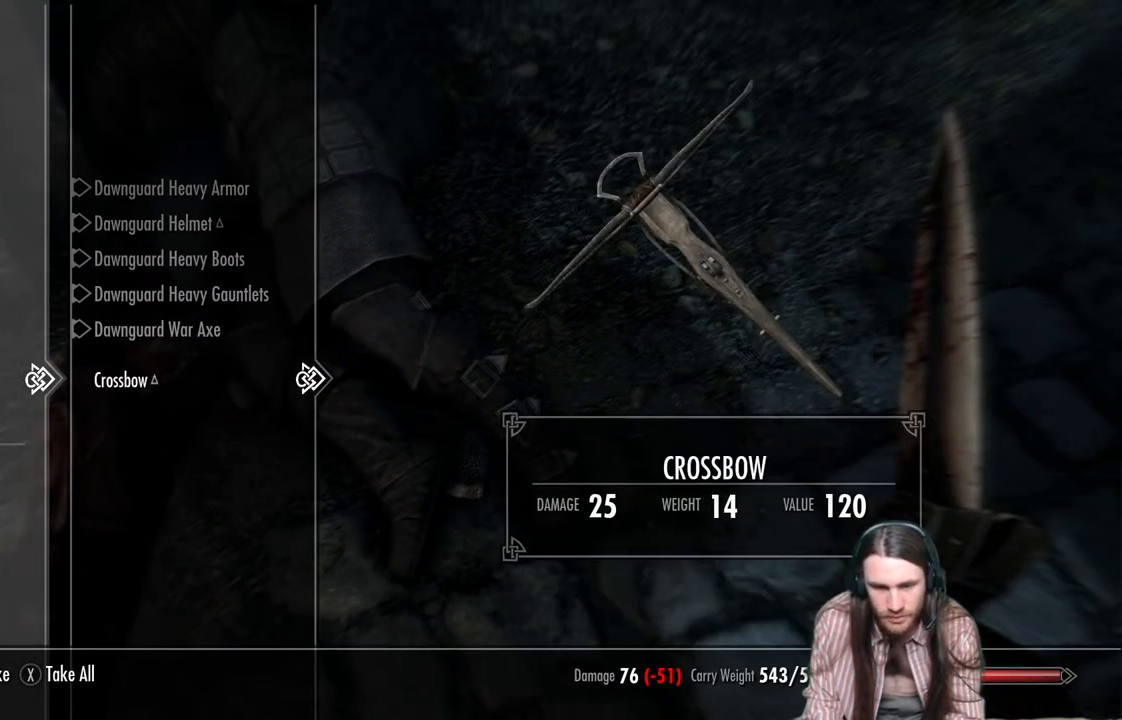
{"buttons": [], "left_stick": "center", "right_stick": "center", "events": []}
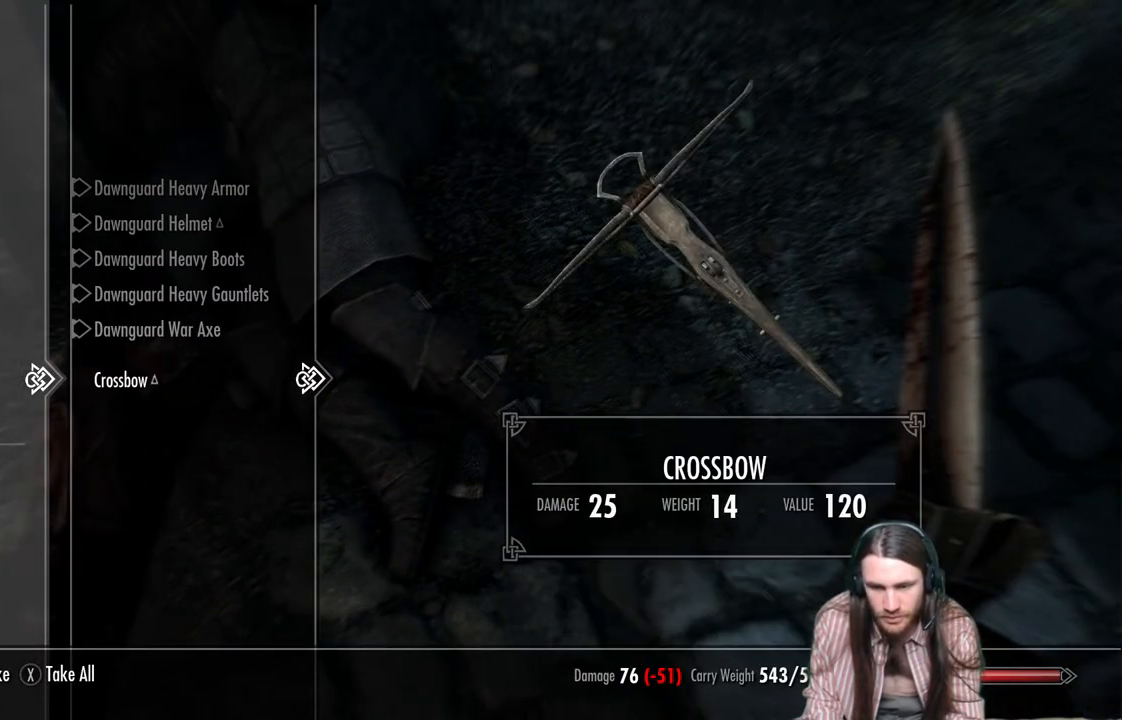
{"buttons": [], "left_stick": "center", "right_stick": "center", "events": []}
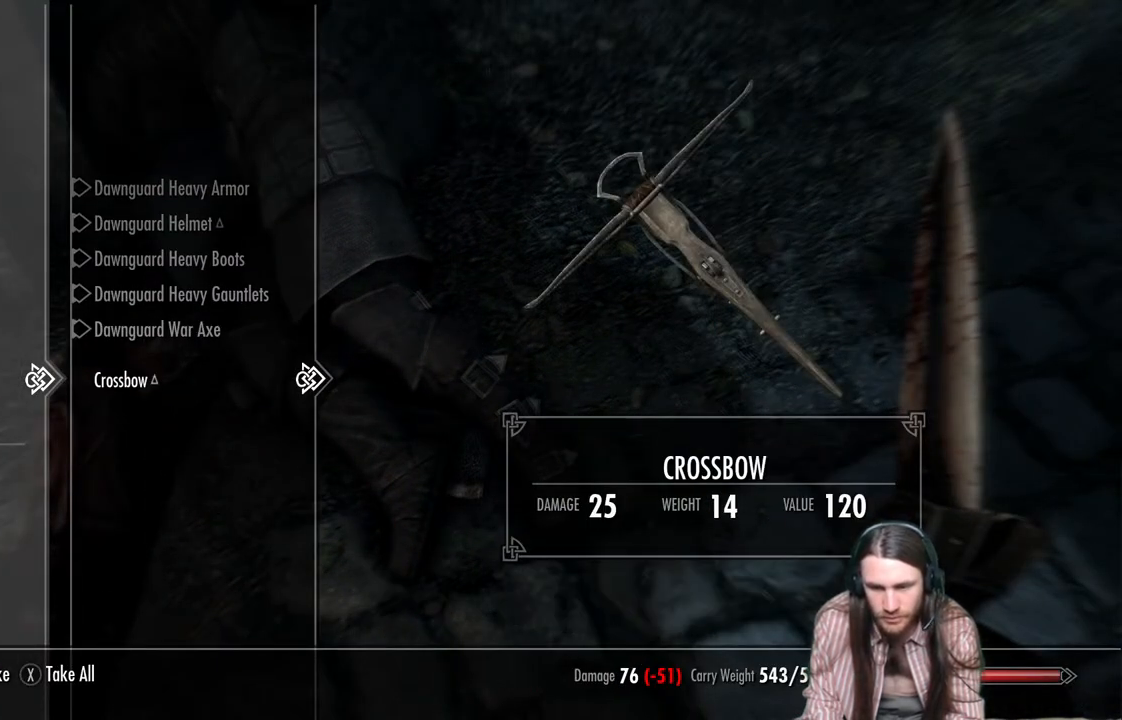
{"buttons": [], "left_stick": "center", "right_stick": "center", "events": [[267, "B", "down"], [367, "B", "up"]]}
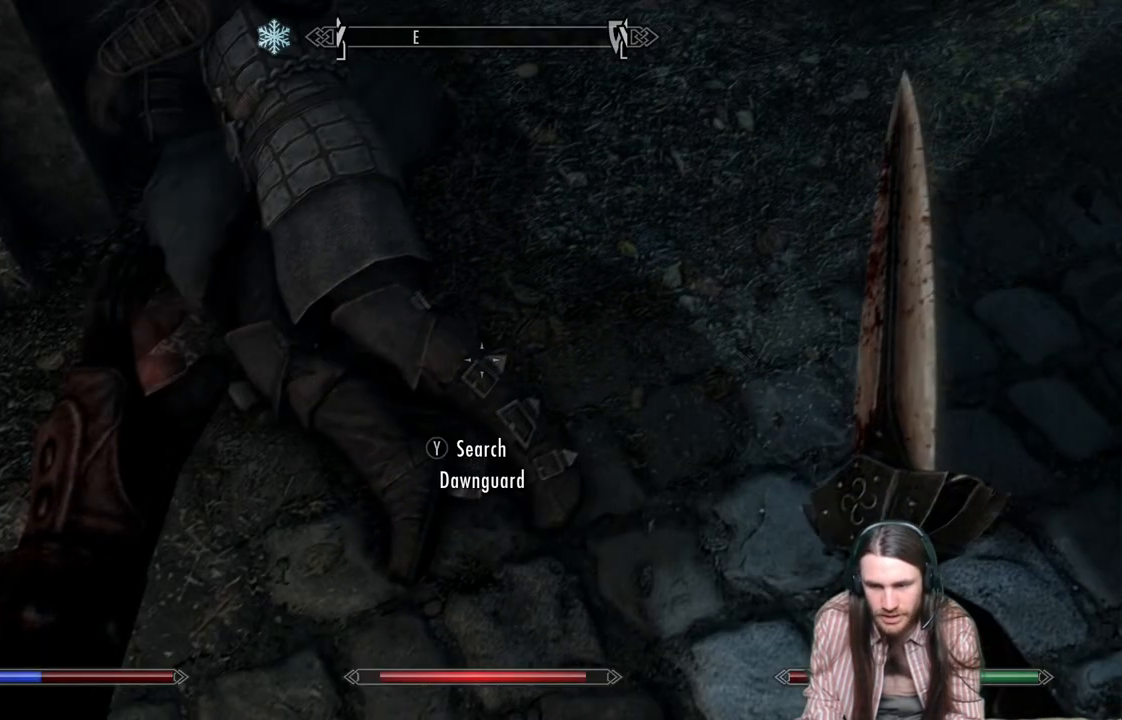
{"buttons": [], "left_stick": "center", "right_stick": "up-right", "events": [[100, "right_stick", "up-right"]]}
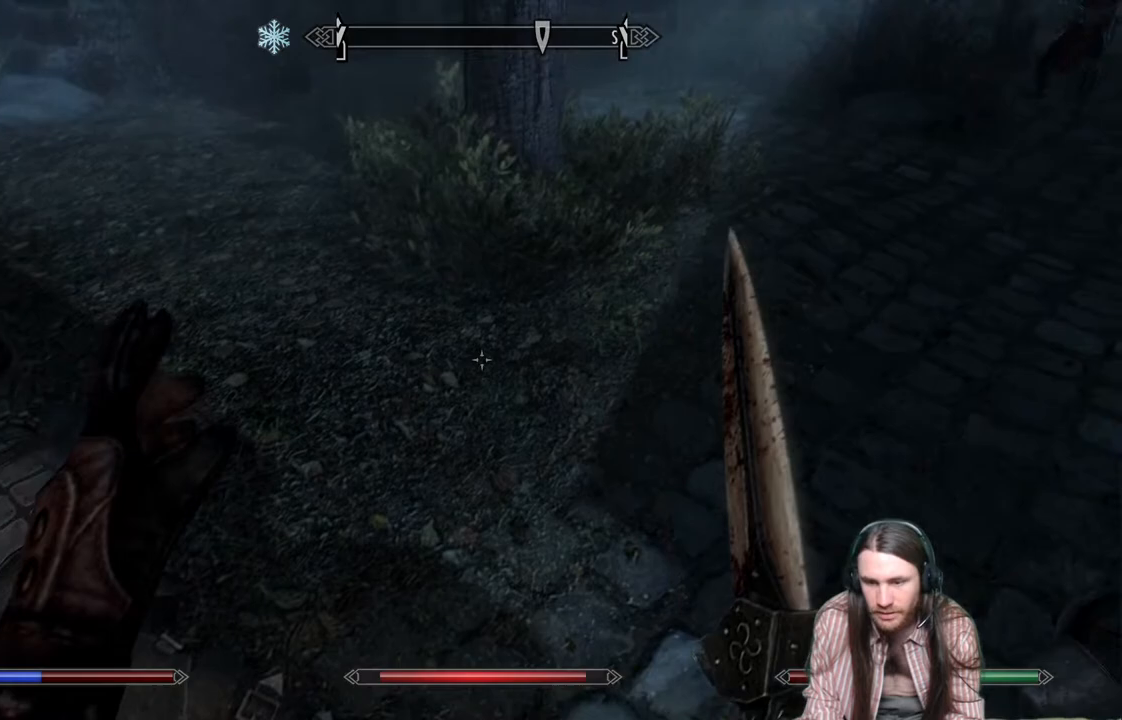
{"buttons": [], "left_stick": "up", "right_stick": "center", "events": [[133, "left_stick", "up"], [267, "right_stick", "center"]]}
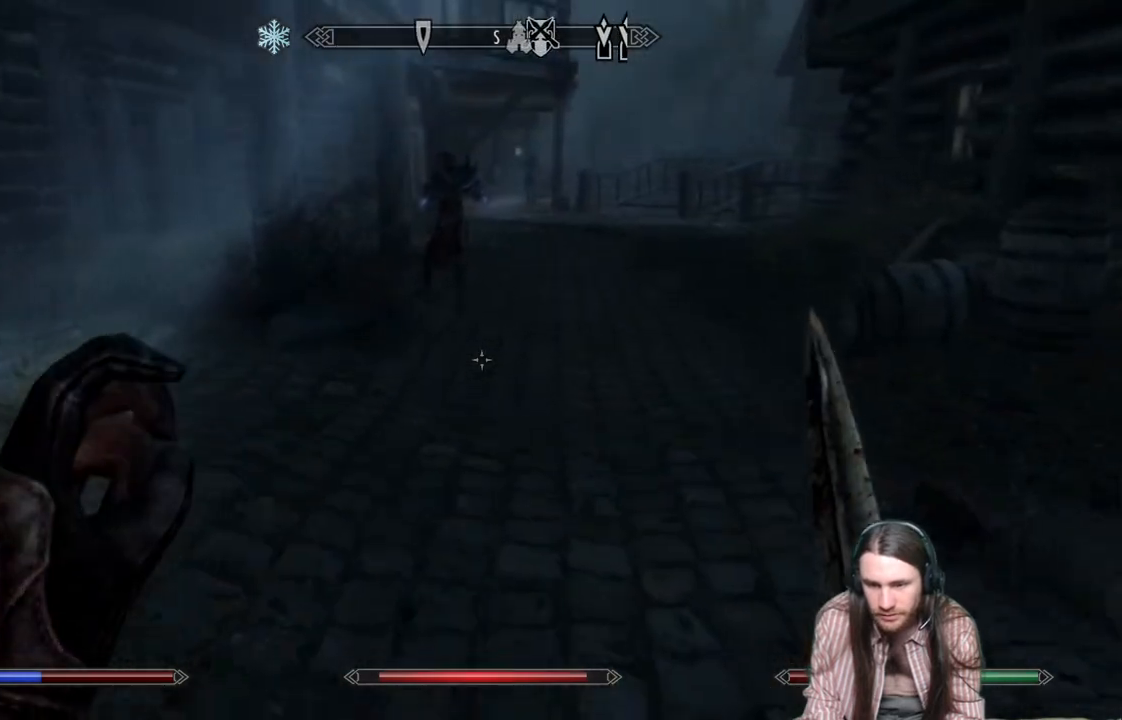
{"buttons": [], "left_stick": "up", "right_stick": "center", "events": [[100, "right_stick", "right"], [250, "right_stick", "center"]]}
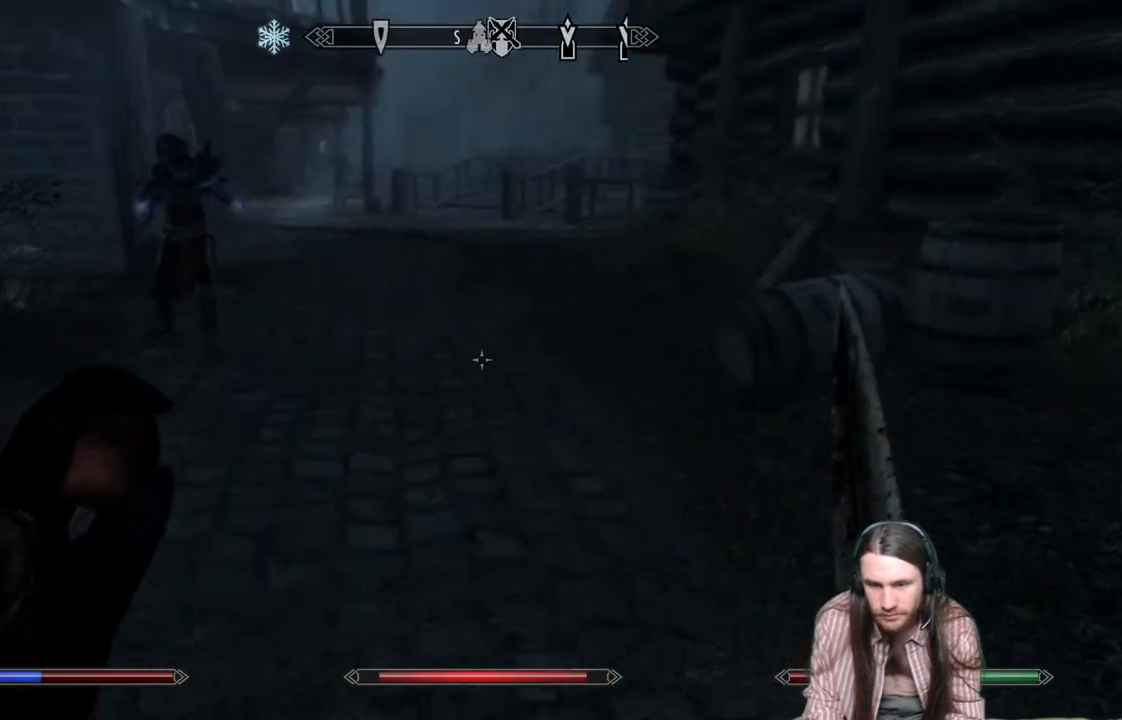
{"buttons": [], "left_stick": "up", "right_stick": "left", "events": [[67, "right_stick", "left"], [217, "right_stick", "center"], [400, "right_stick", "left"]]}
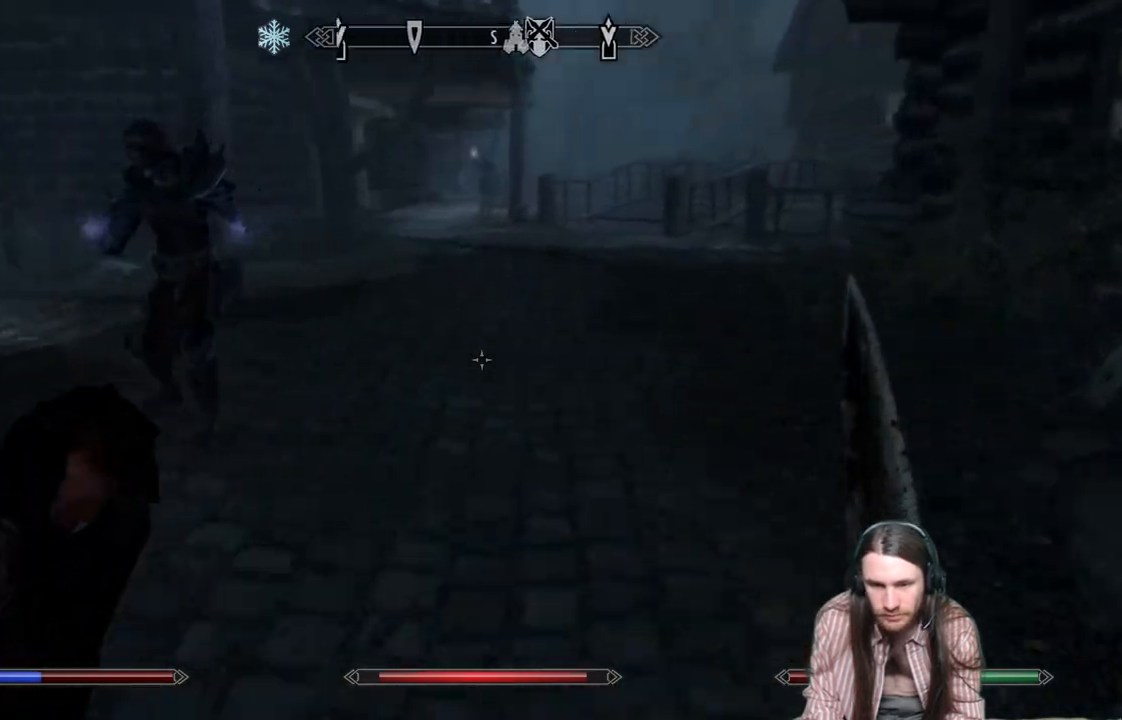
{"buttons": [], "left_stick": "up-right", "right_stick": "center", "events": [[200, "right_stick", "center"], [350, "left_stick", "up-right"]]}
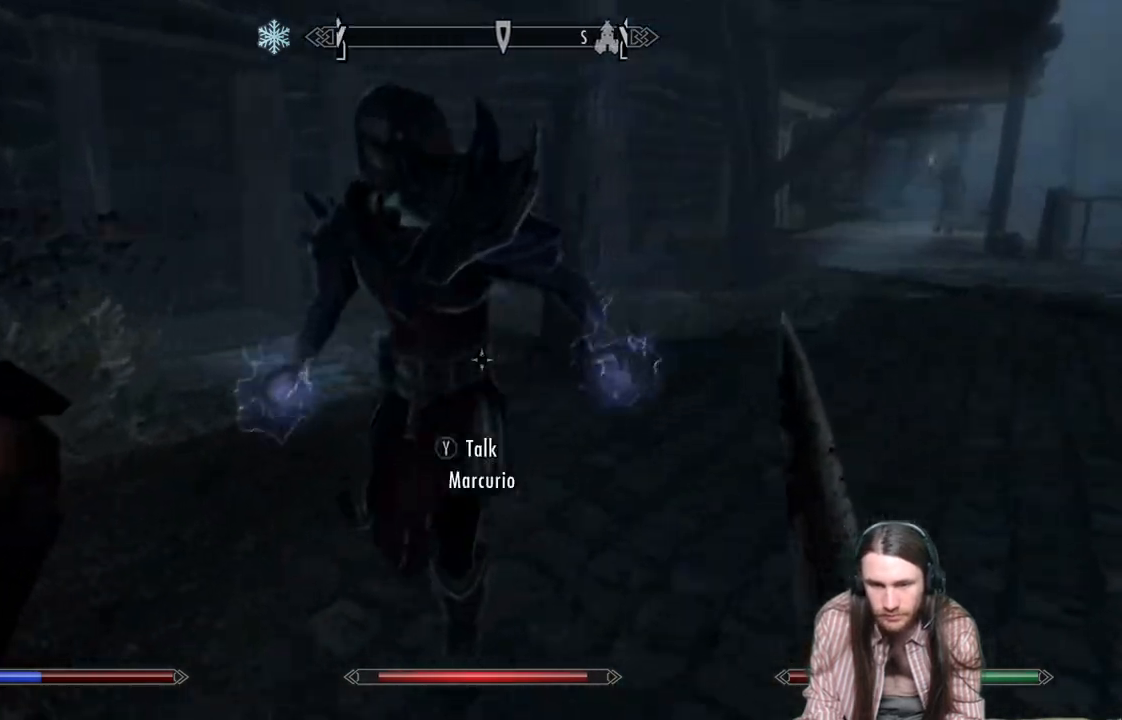
{"buttons": [], "left_stick": "up-right", "right_stick": "right", "events": [[150, "right_stick", "right"]]}